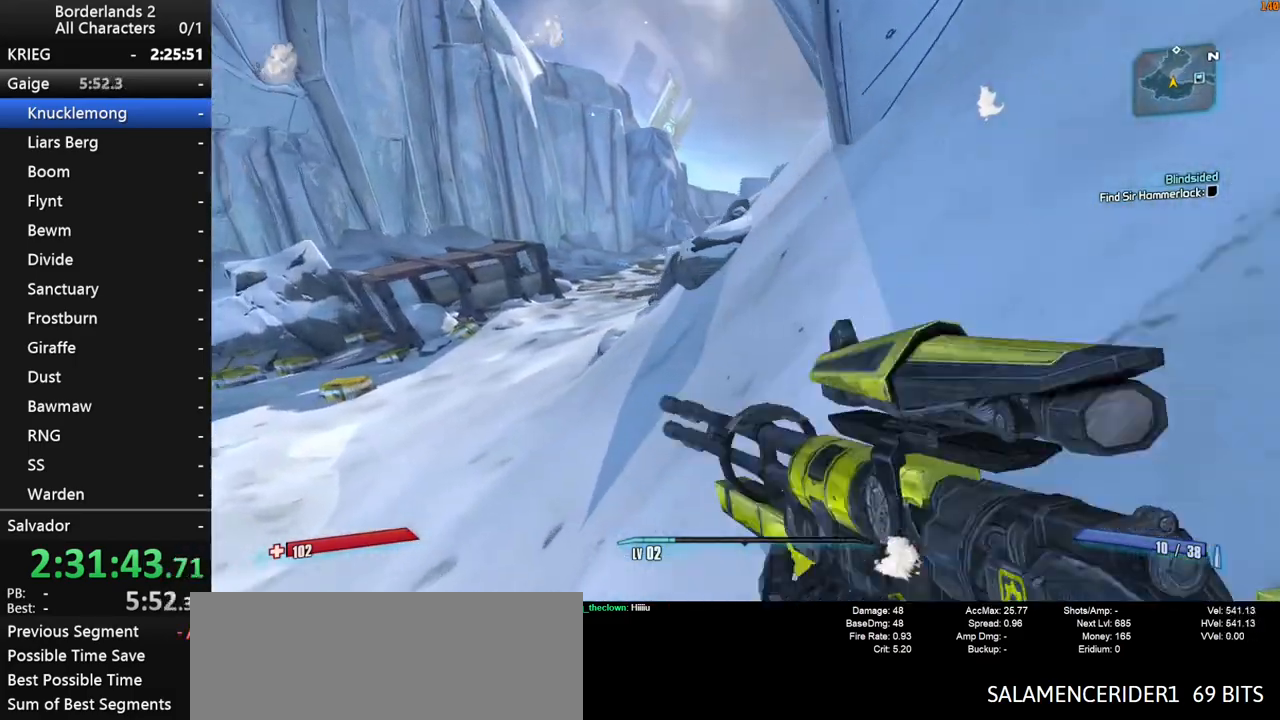
Gameplay with keyboard and mouse; each line is a JSON object with the keys and mouse buttons held at the frame after it. "events" lists presses ("down") and releases ("up") of "1", "2", "3", "4", "a", "b", "c", "ctrl", "d", "down", "e", "end", "escape", "f", "g", "left", "q", "r", "return", "right", "s", "shift", "space", "t", "tab", "up", "v", "w", "x", "y", "z", "mouse_left", "mouse_middle", "mouse_right", "mouse_wheel_up" and "mouse_wheel_down" between this image and that frame as [ms after this image, input, new state], when the widget could be followed in between. "mouse_left", "mouse_middle", "mouse_right", "mouse_wheel_up", "mouse_wheel_down" = the "left", "middle", "right", "wheel_up", "wheel_down" buttons of the "mouse" list. No other keys are recorded. "mouse_move" is the direction in which the mouse moves at that frame (one of eight, or "still"), when it could be read. Not read: other_keys.
{"keys": ["a", "space", "w"], "mouse": [], "mouse_move": "still", "events": [[250, "space", "down"], [300, "space", "up"], [400, "a", "down"], [400, "space", "down"]]}
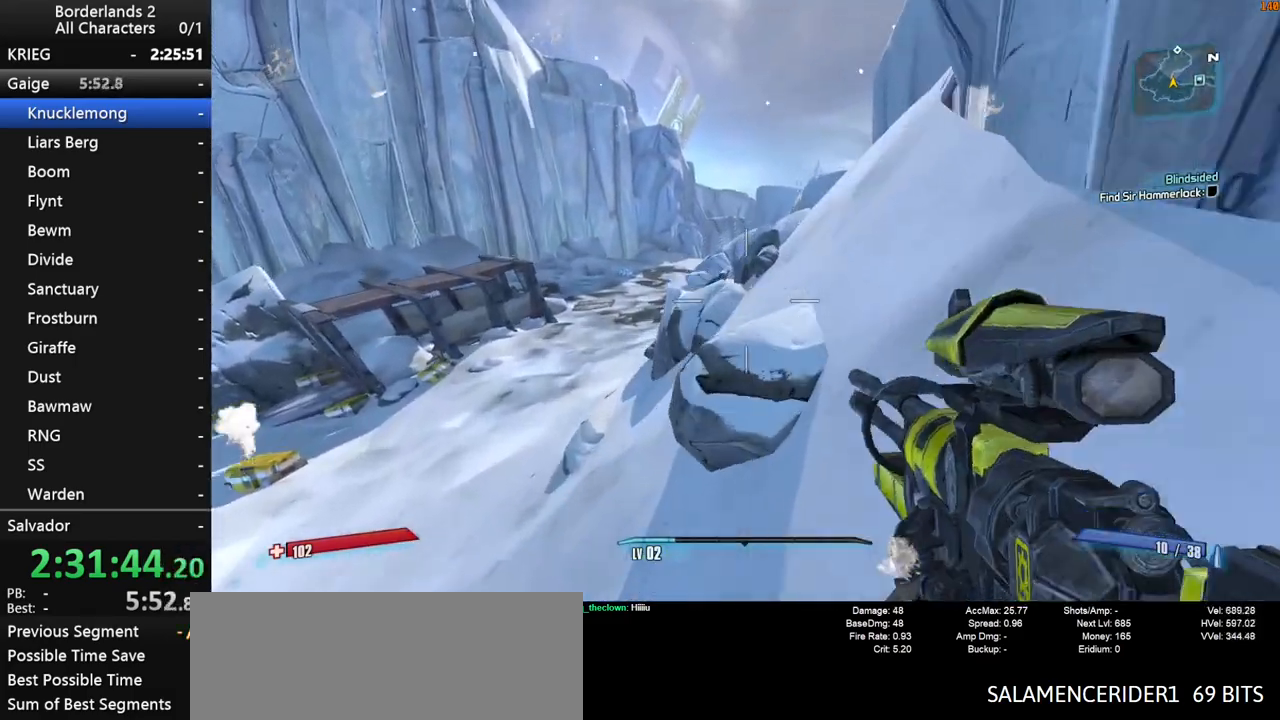
{"keys": ["space", "w"], "mouse": [], "mouse_move": "still", "events": [[50, "space", "up"], [100, "a", "up"], [500, "space", "down"]]}
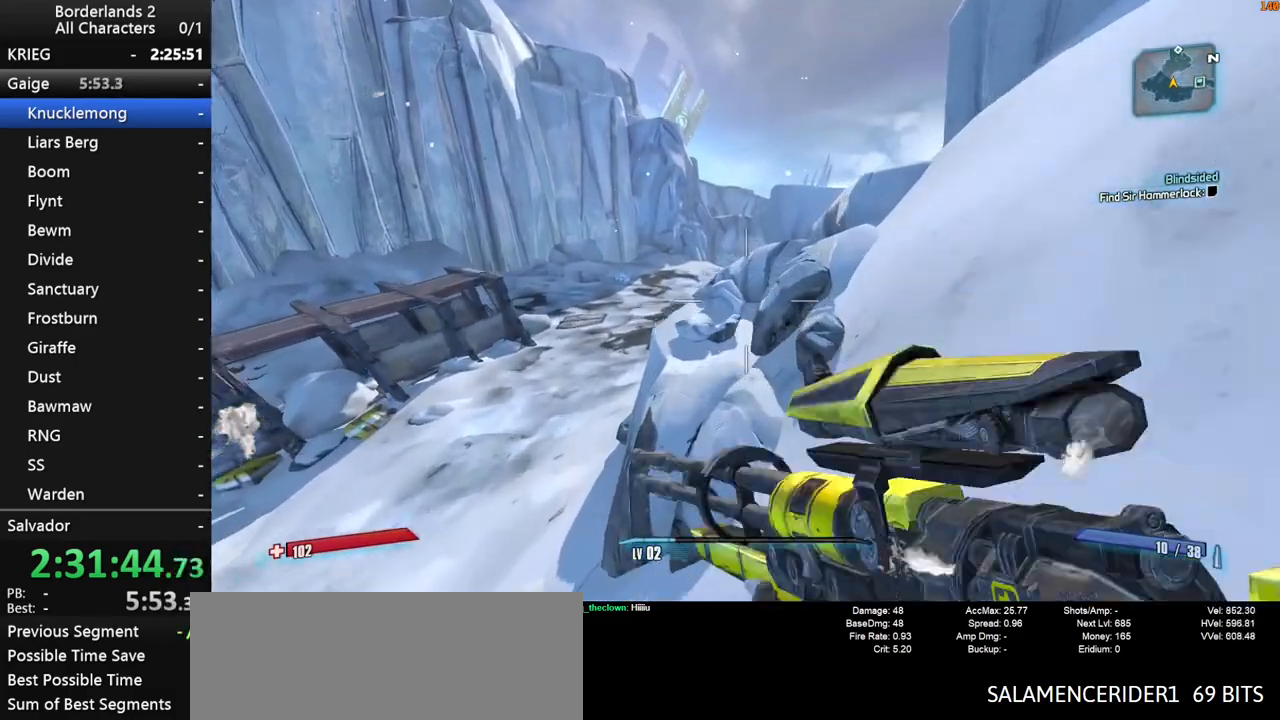
{"keys": ["w"], "mouse": [], "mouse_move": "still", "events": [[100, "space", "up"], [200, "space", "down"], [250, "a", "down"], [250, "space", "up"], [467, "a", "up"]]}
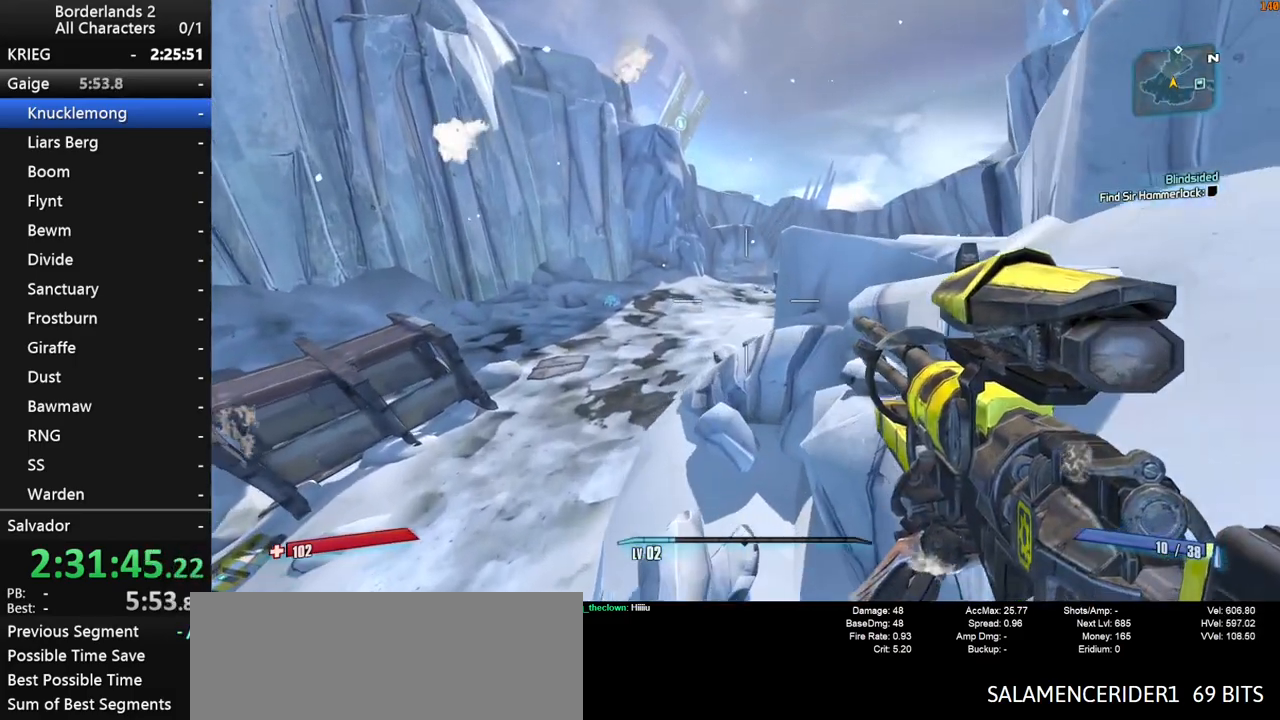
{"keys": ["w"], "mouse": [], "mouse_move": "down", "events": []}
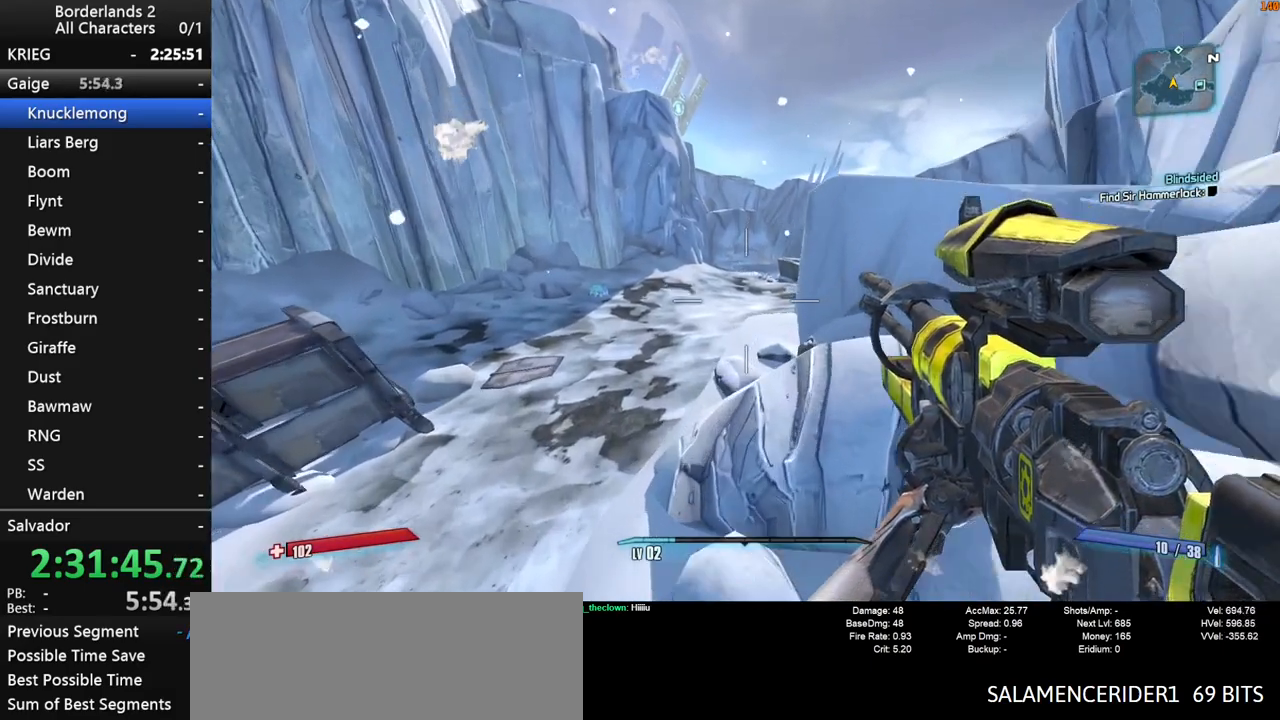
{"keys": ["shift", "space", "w"], "mouse": [], "mouse_move": "still", "events": [[150, "shift", "down"], [217, "shift", "up"], [267, "space", "down"], [317, "shift", "down"], [317, "space", "up"], [417, "shift", "up"], [417, "space", "down"], [450, "shift", "down"]]}
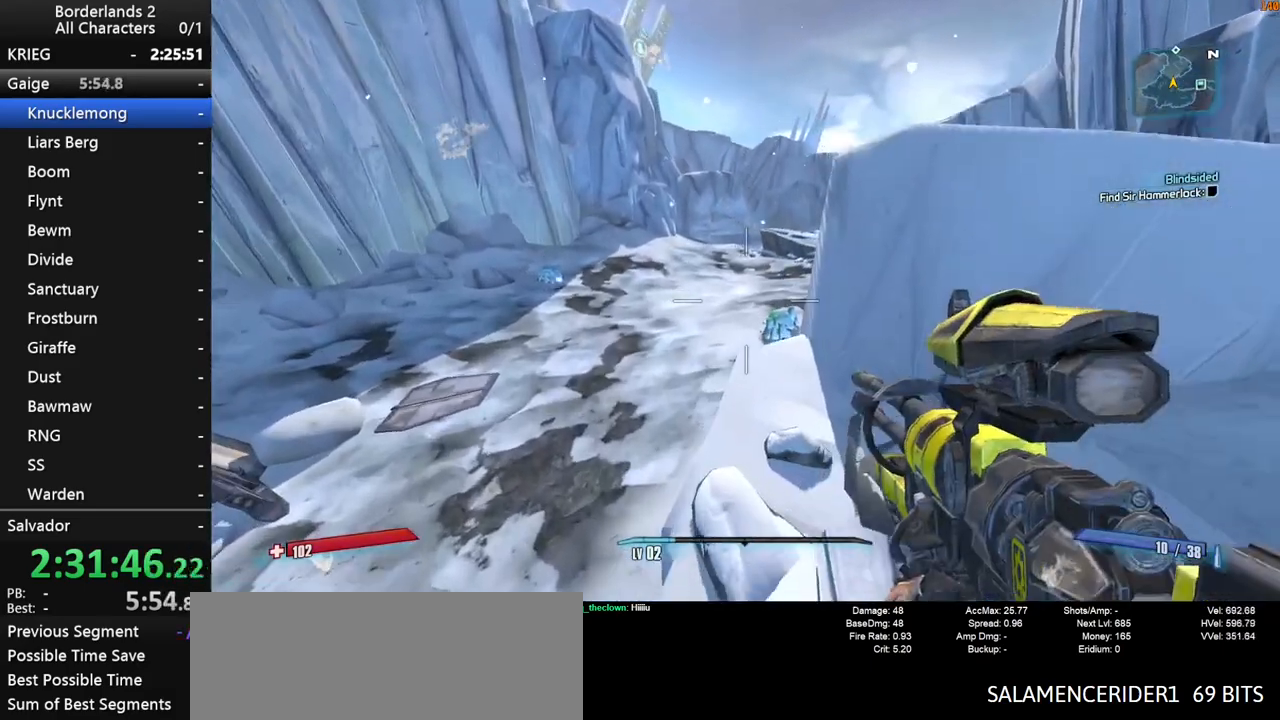
{"keys": ["d", "shift", "w"], "mouse": [], "mouse_move": "still", "events": [[350, "d", "down"], [350, "space", "up"]]}
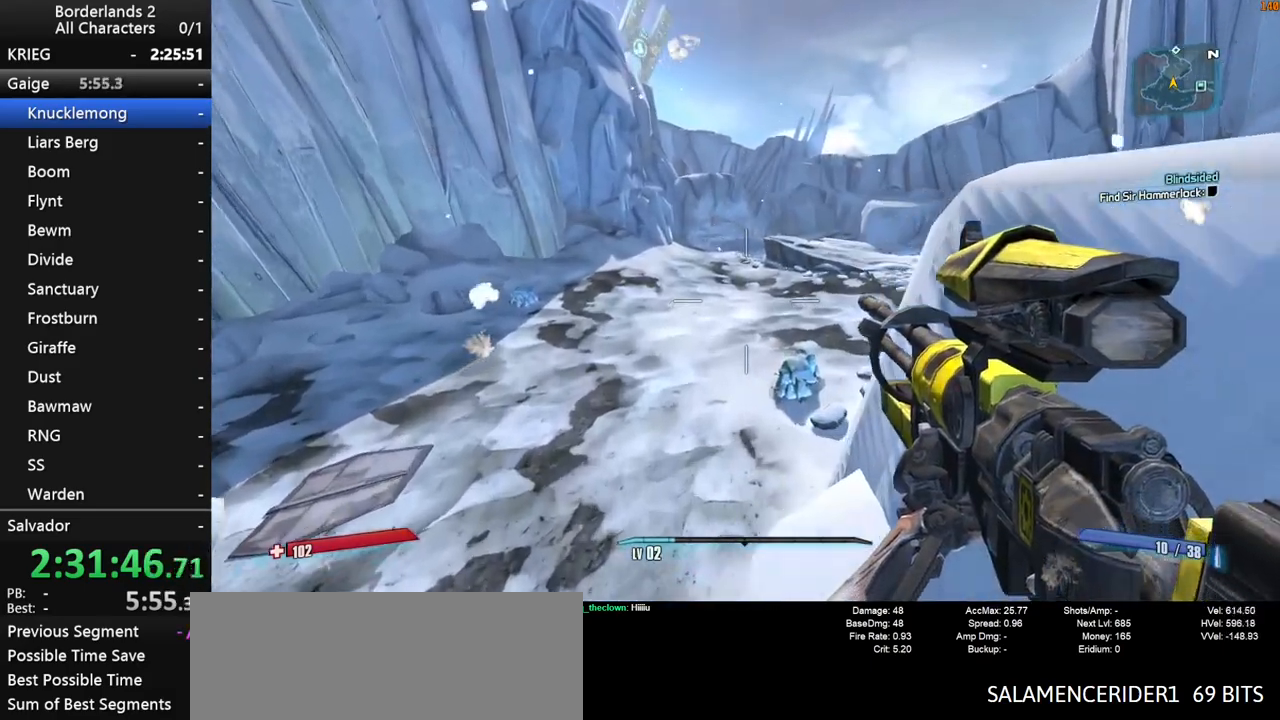
{"keys": ["d", "shift", "w"], "mouse": [], "mouse_move": "still", "events": []}
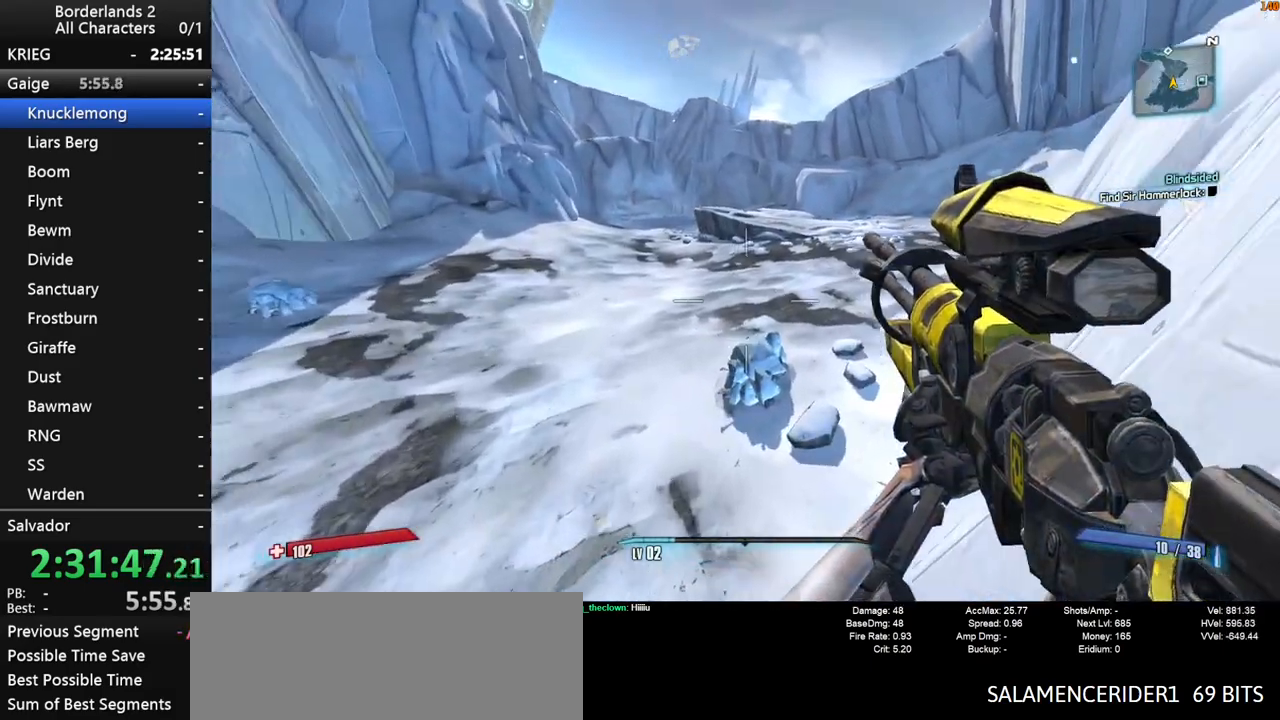
{"keys": ["w"], "mouse": [], "mouse_move": "still", "events": [[100, "d", "up"], [100, "shift", "up"], [417, "e", "down"], [500, "e", "up"]]}
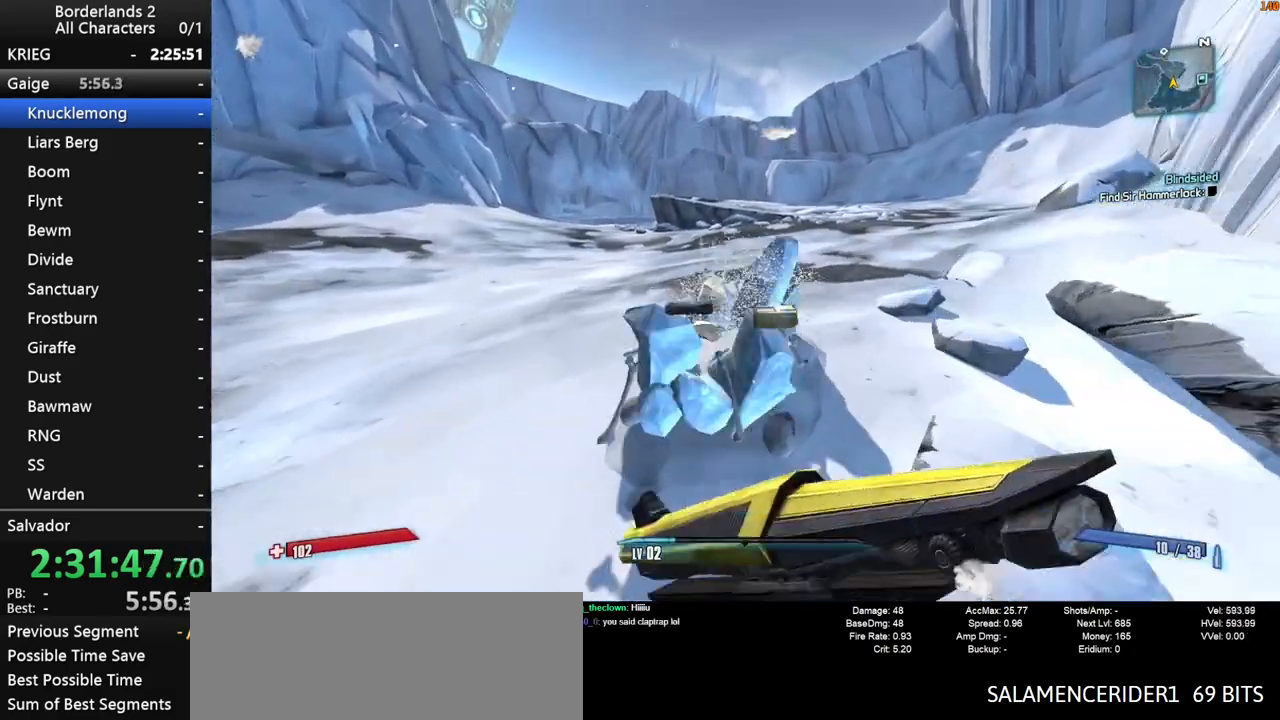
{"keys": ["shift", "space", "w"], "mouse": [], "mouse_move": "left", "events": [[50, "a", "down"], [100, "e", "down"], [150, "e", "up"], [250, "a", "up"], [250, "e", "down"], [350, "e", "up"], [350, "shift", "down"], [400, "space", "down"]]}
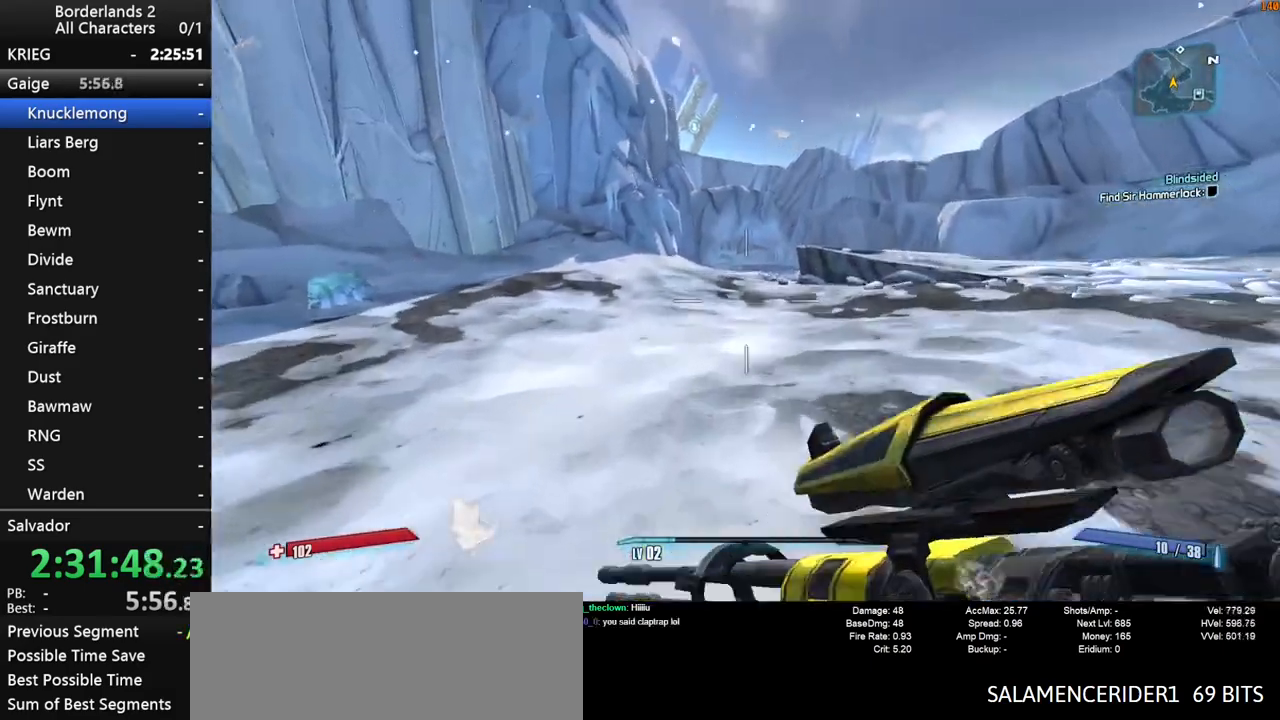
{"keys": ["space", "w"], "mouse": [], "mouse_move": "still", "events": [[117, "shift", "up"]]}
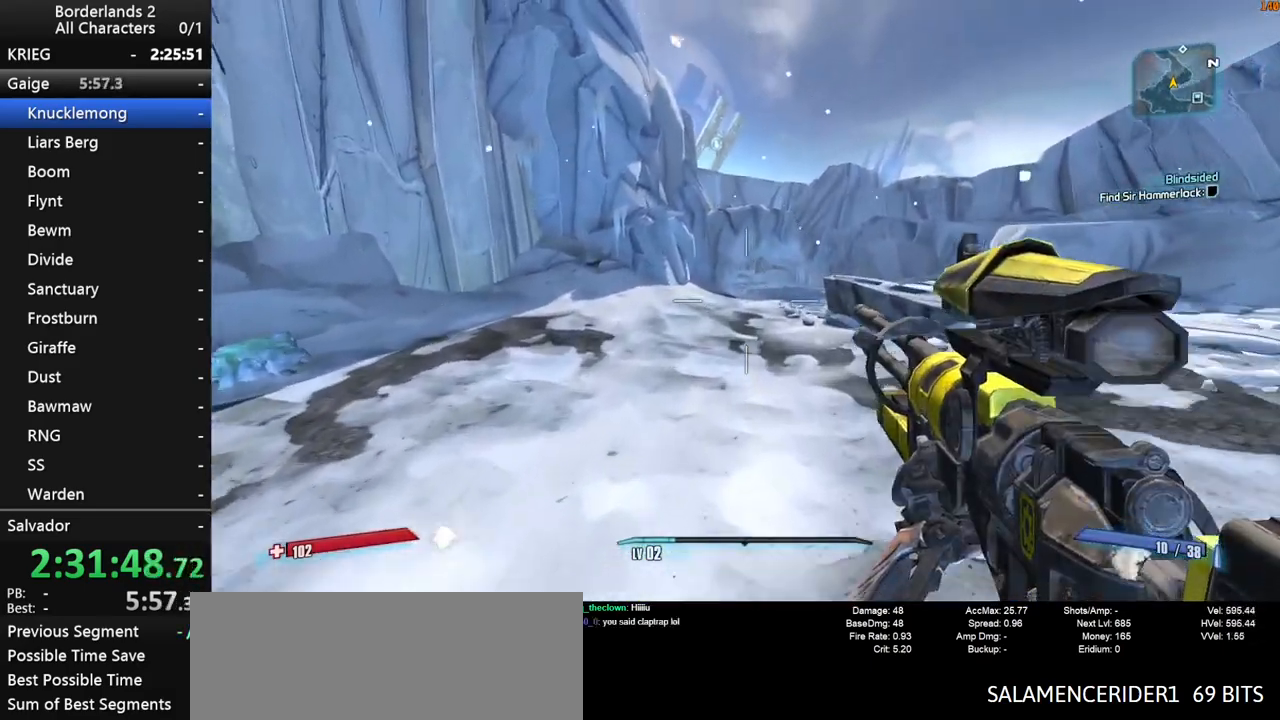
{"keys": ["w"], "mouse": [], "mouse_move": "still", "events": [[133, "space", "up"]]}
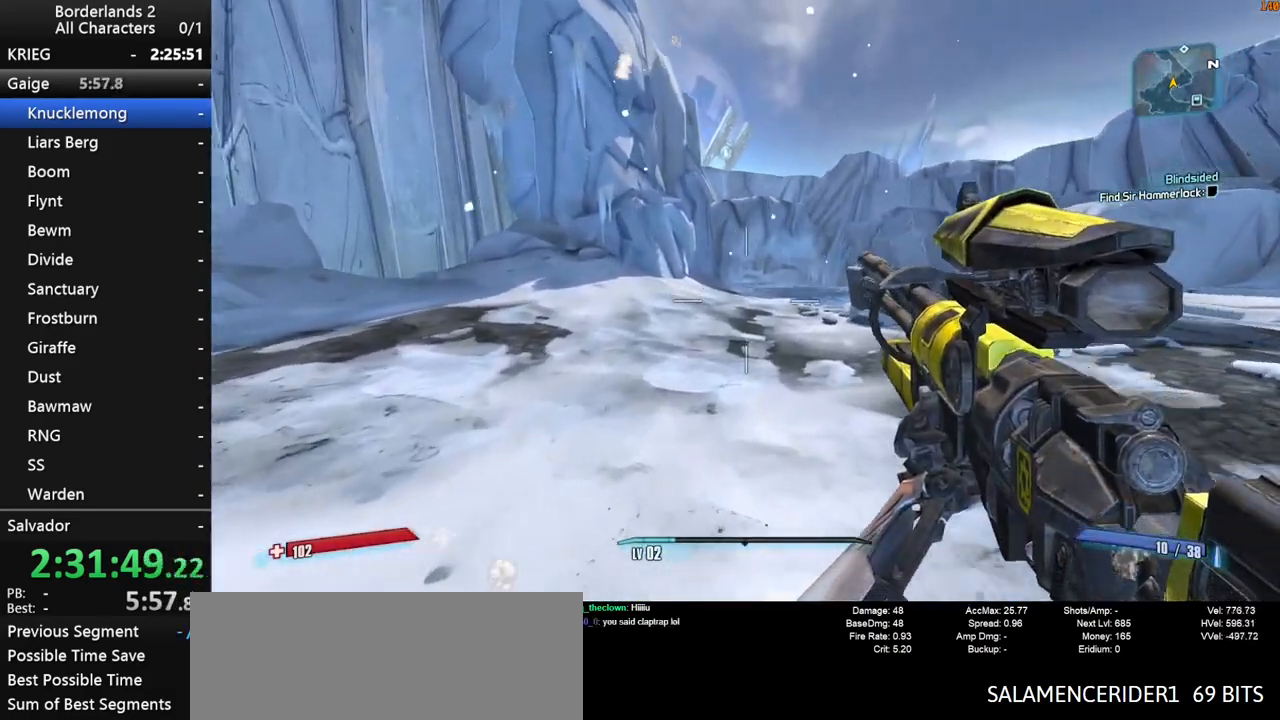
{"keys": ["space", "w"], "mouse": [], "mouse_move": "still", "events": [[383, "space", "down"]]}
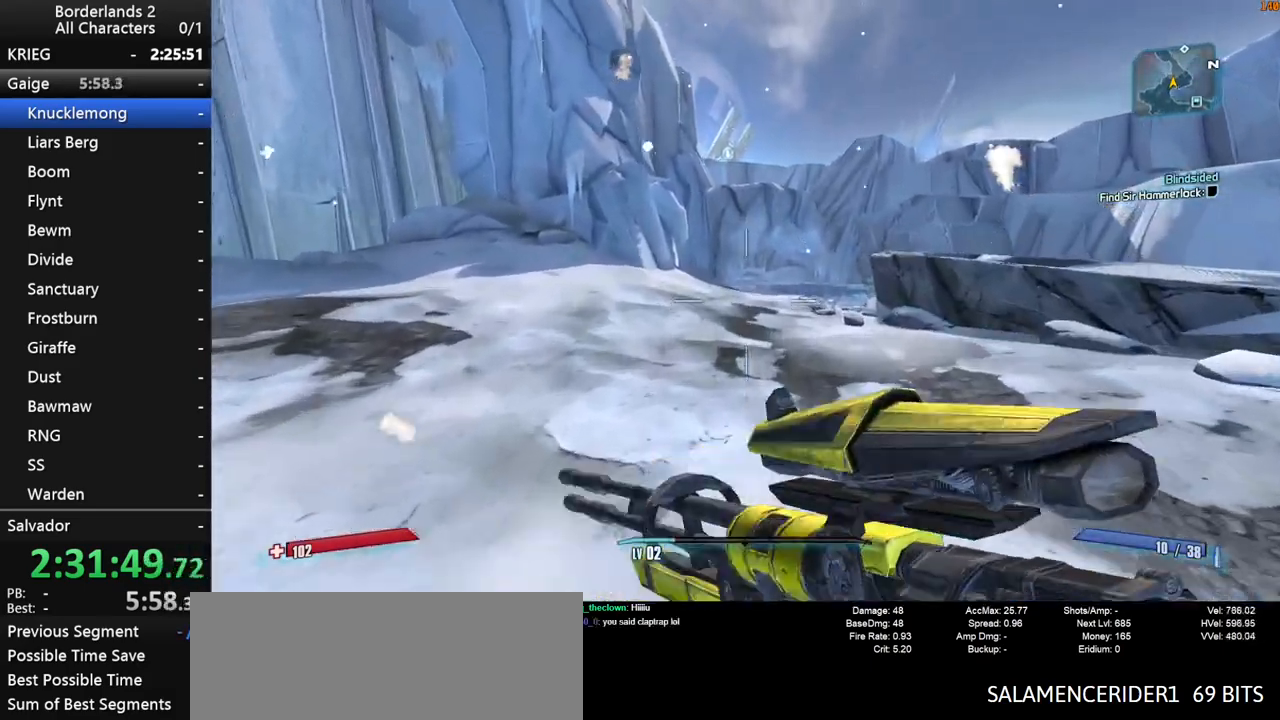
{"keys": ["w"], "mouse": [], "mouse_move": "still", "events": [[67, "a", "down"], [167, "space", "up"], [250, "a", "up"]]}
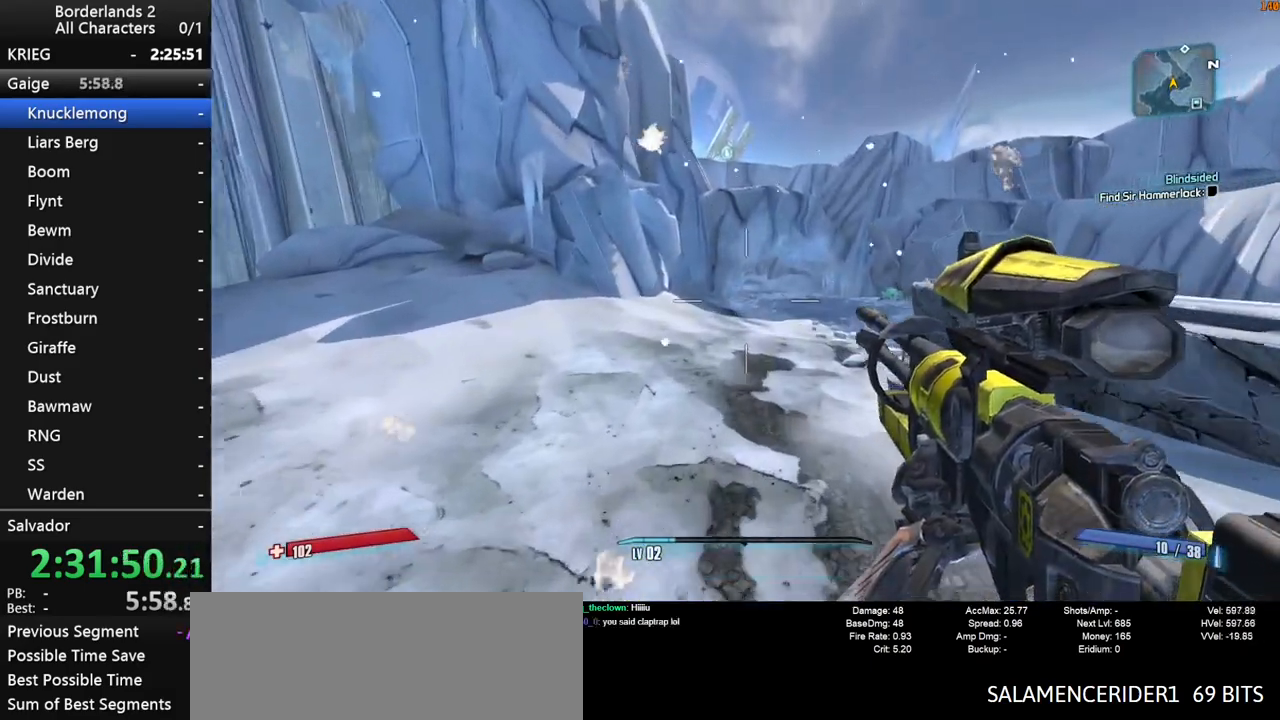
{"keys": ["w"], "mouse": [], "mouse_move": "still", "events": []}
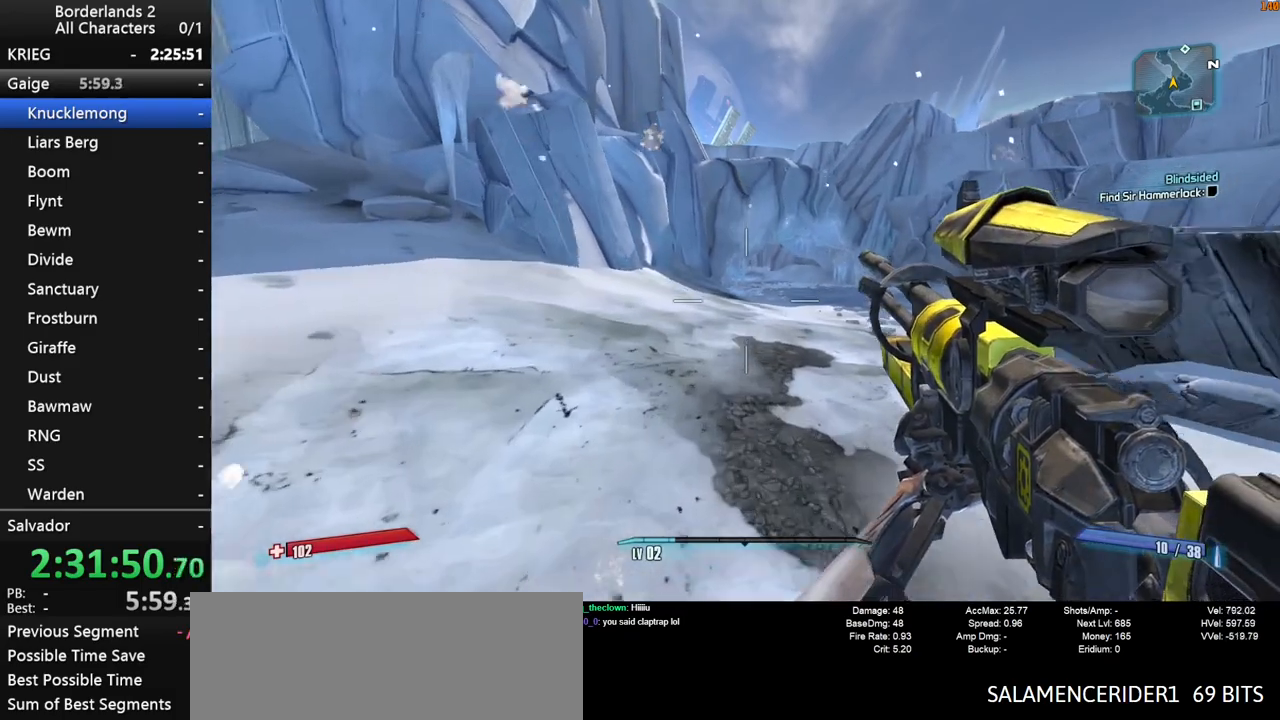
{"keys": ["space", "w"], "mouse": [], "mouse_move": "still", "events": [[283, "space", "down"]]}
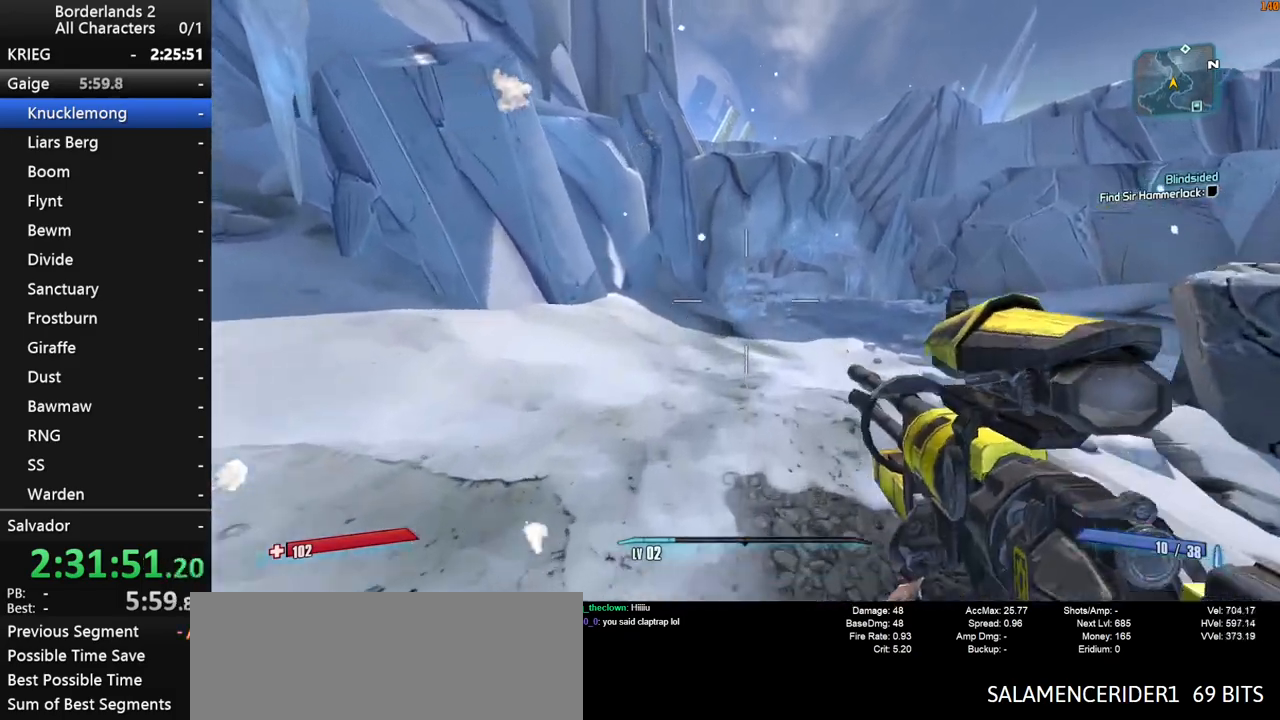
{"keys": ["d", "w"], "mouse": [], "mouse_move": "still", "events": [[350, "d", "down"], [400, "space", "up"]]}
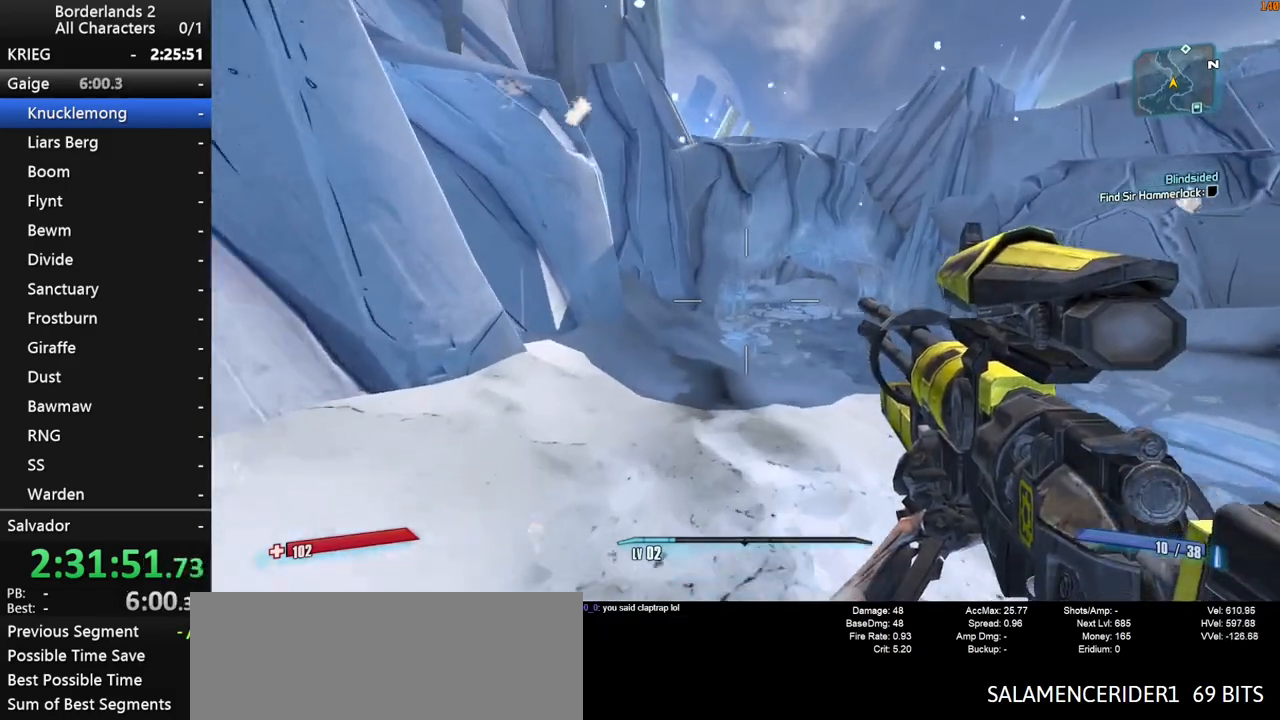
{"keys": ["d", "w"], "mouse": [], "mouse_move": "still", "events": [[133, "d", "up"], [450, "d", "down"]]}
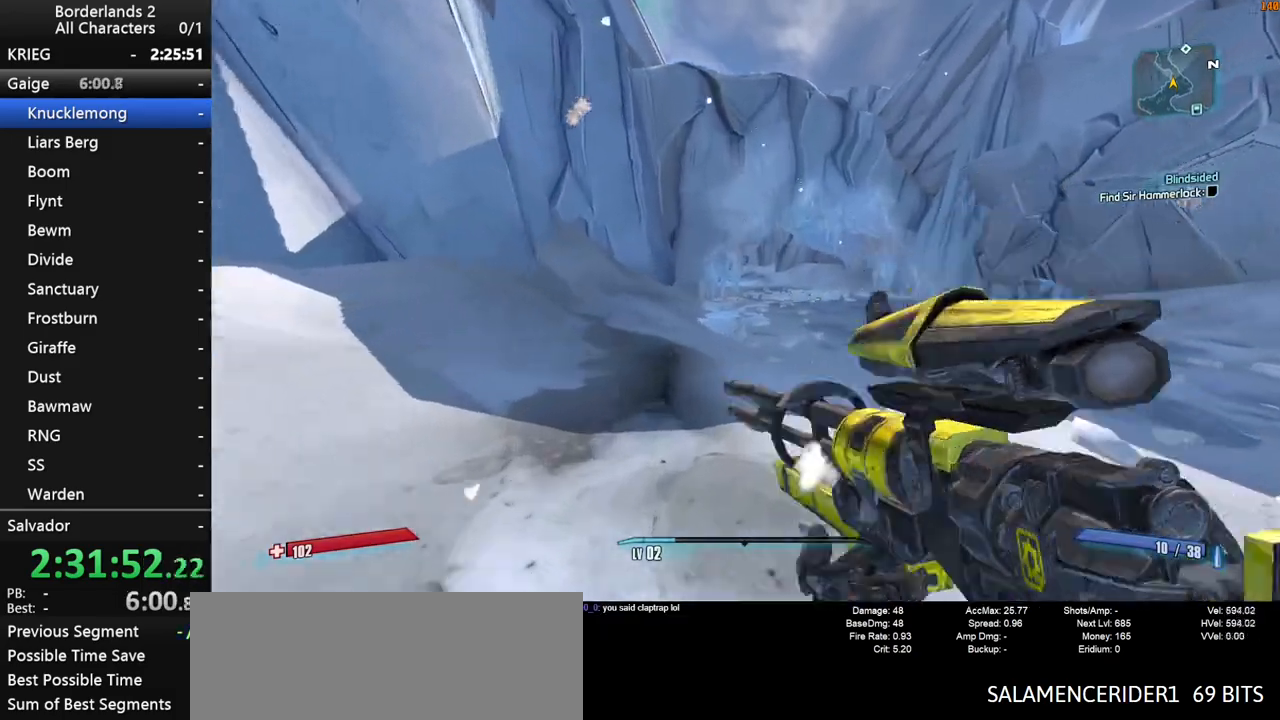
{"keys": ["w"], "mouse": [], "mouse_move": "still", "events": [[150, "d", "up"]]}
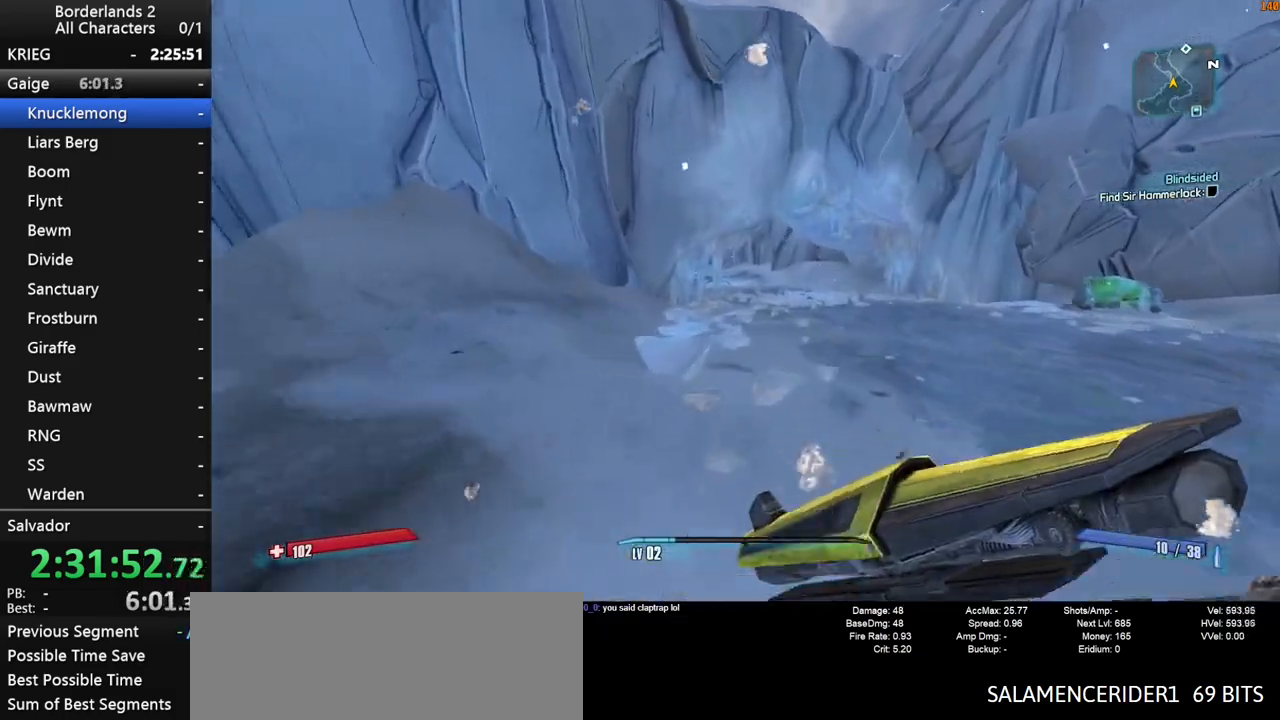
{"keys": ["w"], "mouse": [], "mouse_move": "still", "events": [[167, "space", "down"], [300, "d", "down"], [433, "space", "up"], [483, "d", "up"]]}
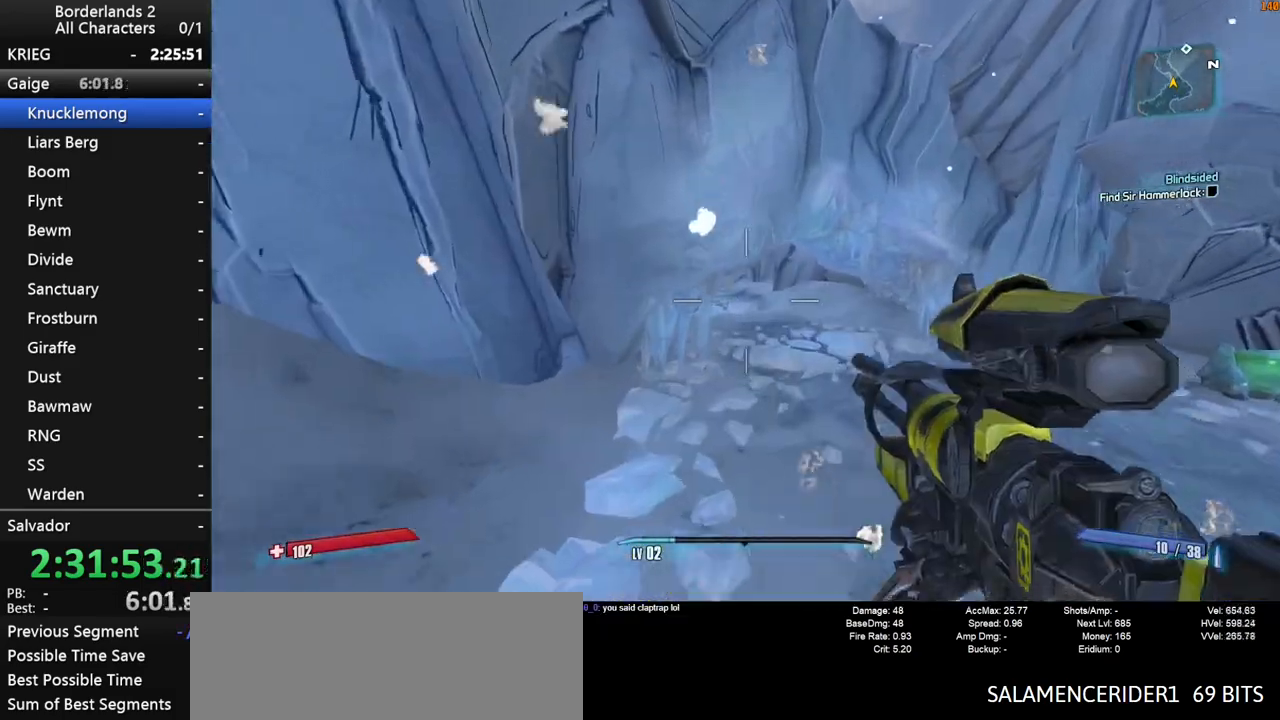
{"keys": ["a", "w"], "mouse": [], "mouse_move": "still", "events": [[317, "a", "down"]]}
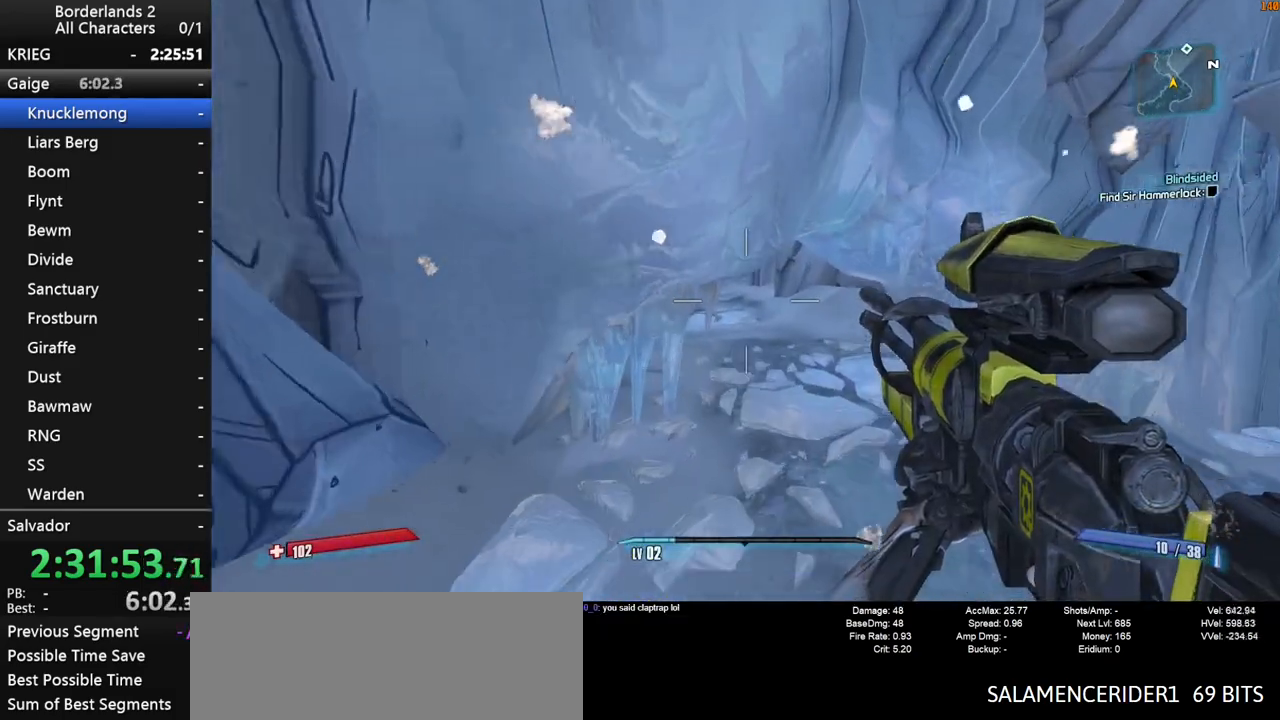
{"keys": ["w"], "mouse": [], "mouse_move": "still", "events": [[150, "a", "up"]]}
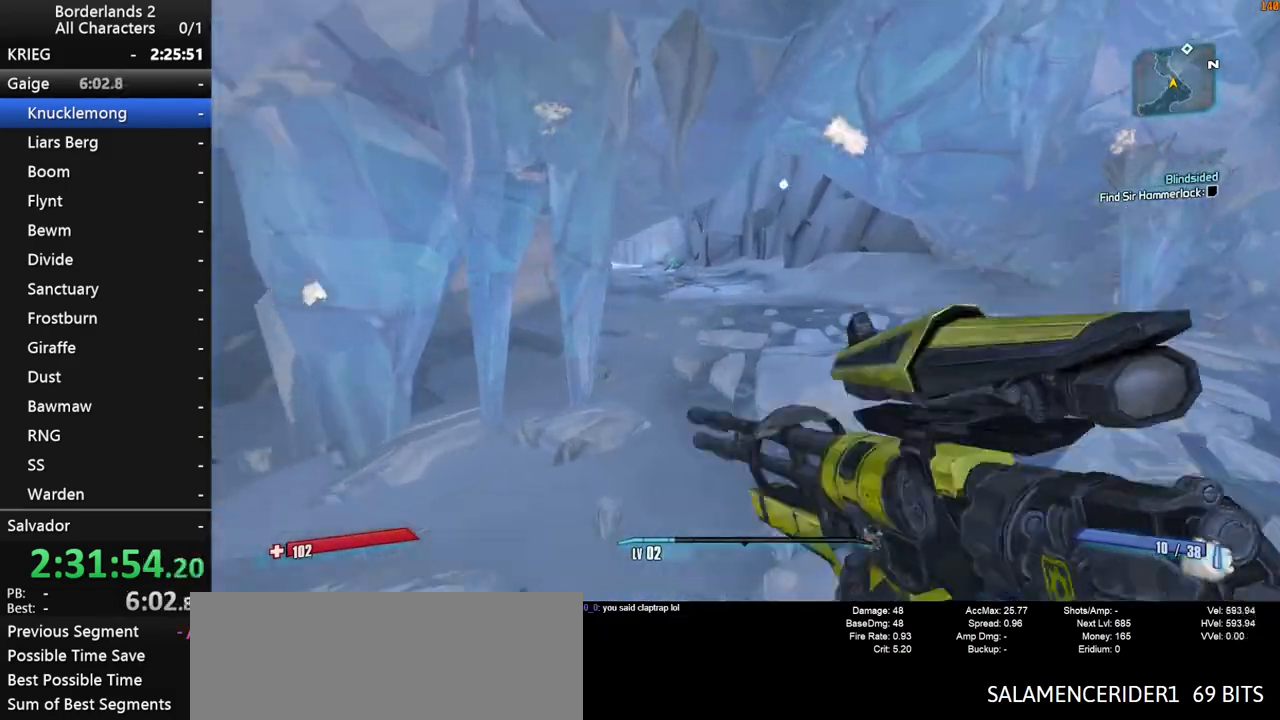
{"keys": ["w"], "mouse": [], "mouse_move": "still", "events": []}
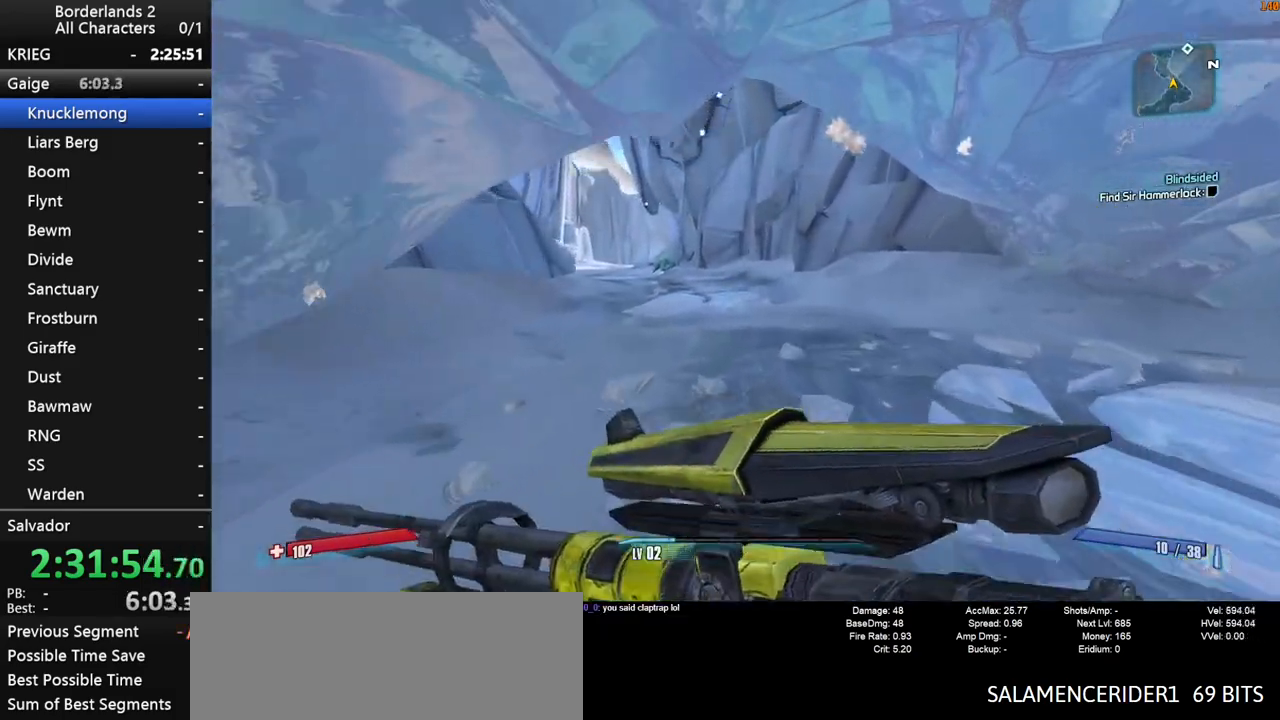
{"keys": ["a", "w"], "mouse": [], "mouse_move": "still", "events": [[317, "a", "down"]]}
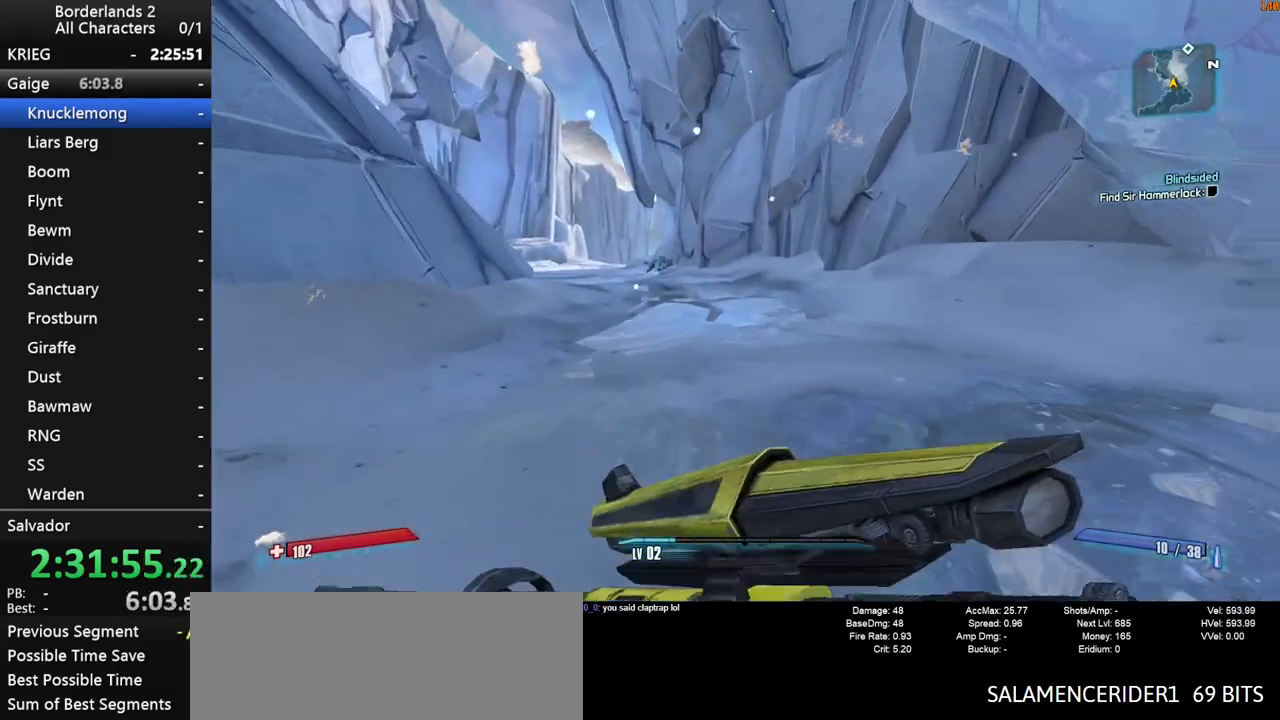
{"keys": ["a", "space", "w"], "mouse": [], "mouse_move": "still", "events": [[200, "a", "up"], [283, "space", "down"], [333, "space", "up"], [383, "a", "down"], [433, "space", "down"]]}
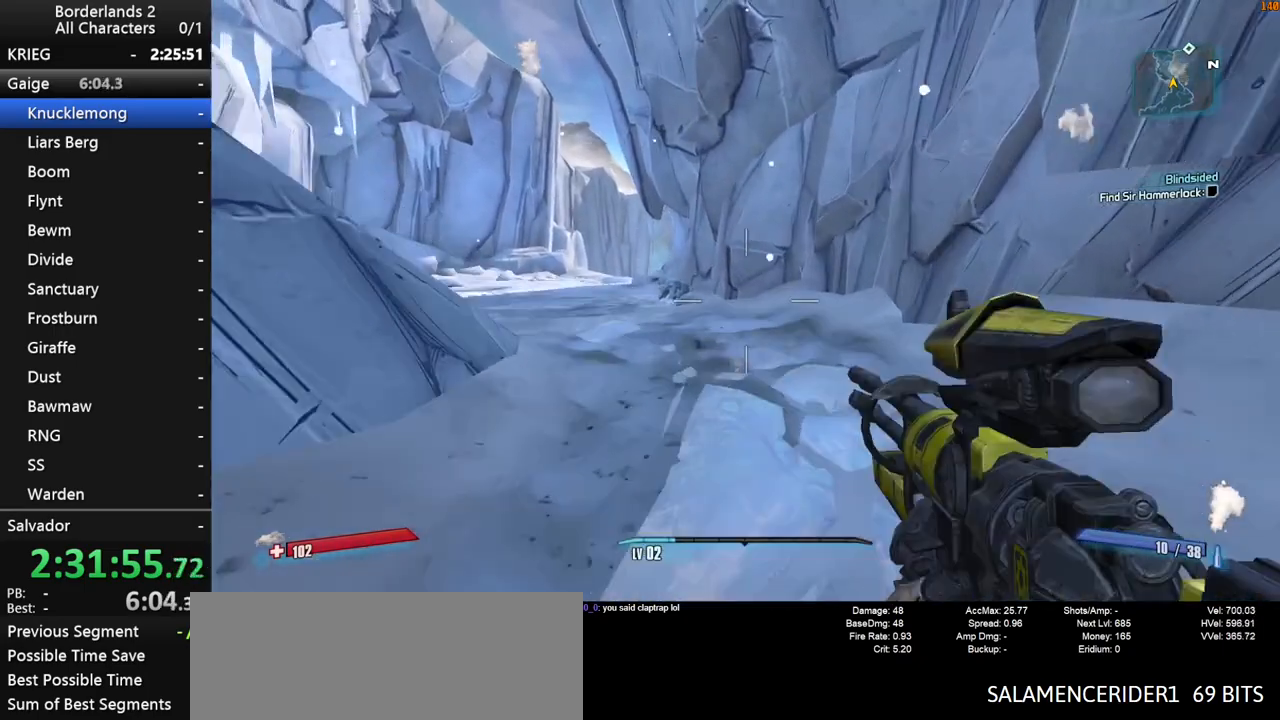
{"keys": ["a", "w"], "mouse": [], "mouse_move": "still", "events": [[200, "space", "up"]]}
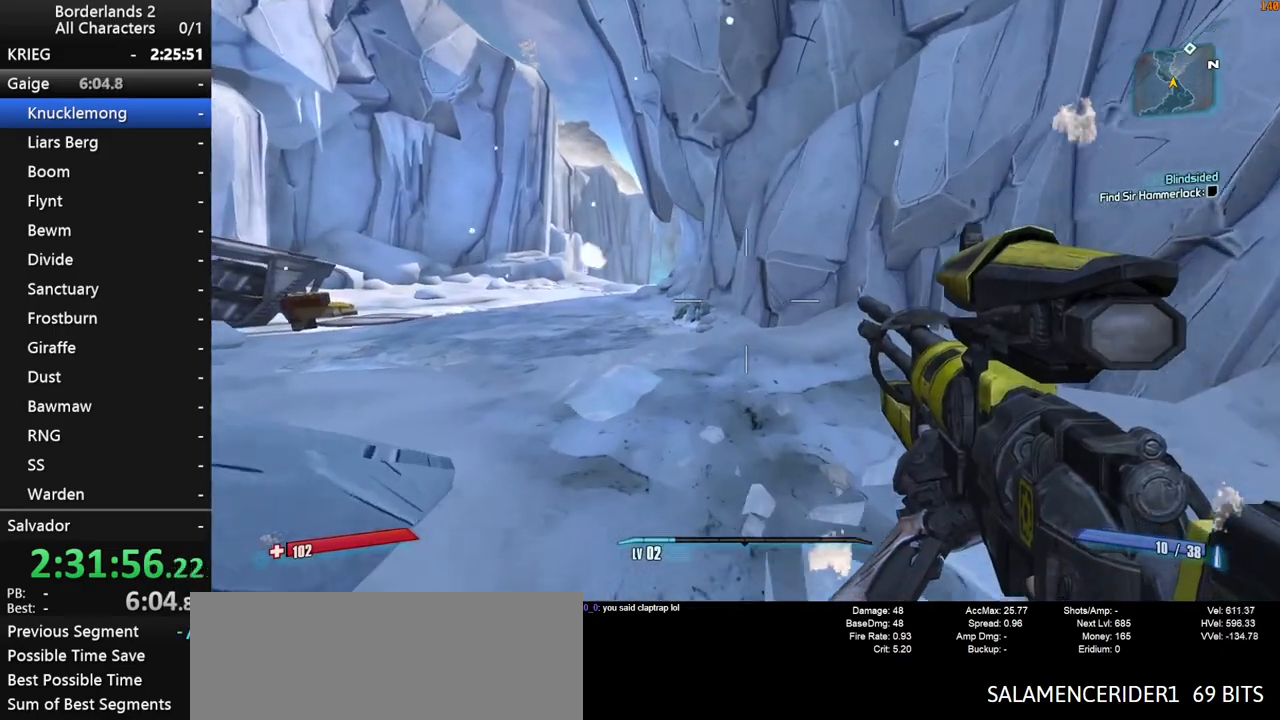
{"keys": ["space", "w"], "mouse": [], "mouse_move": "still", "events": [[317, "a", "up"], [500, "space", "down"]]}
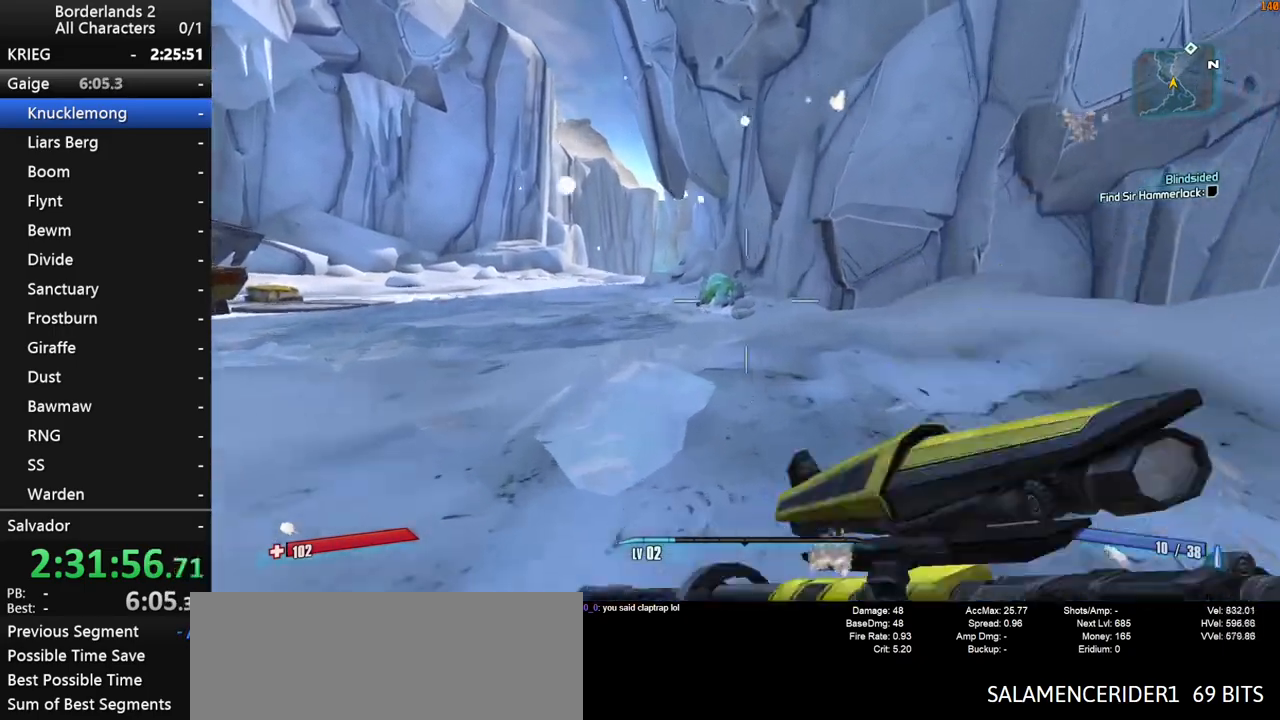
{"keys": ["2", "w"], "mouse": [], "mouse_move": "still", "events": [[50, "space", "up"], [150, "space", "down"], [283, "space", "up"], [467, "2", "down"]]}